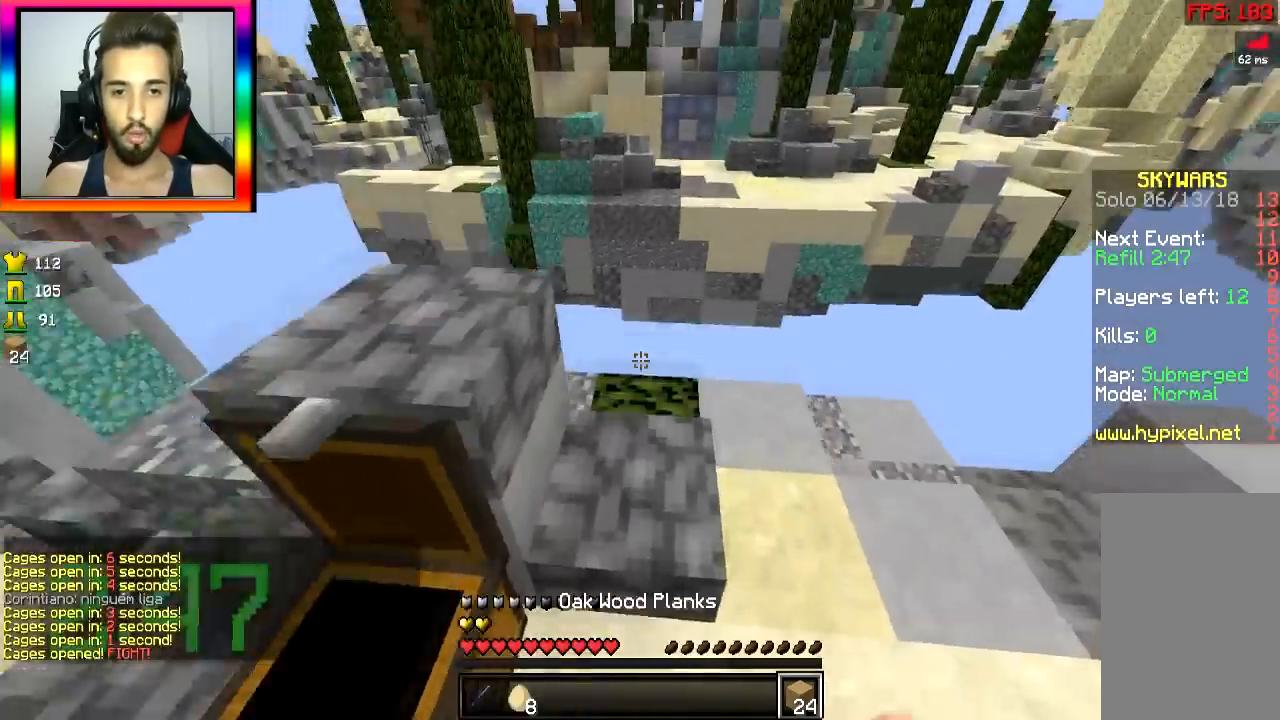
Gameplay with keyboard and mouse; each line is a JSON object with the keys and mouse buttons held at the frame after it. "events" lists presses ("down") and releases ("up") of "a", "d", "s", "space", "w", "mouse_left" and "mouse_right" between this image and that frame as [ms after this image, input, new state], when the widget could be followed in between. "mouse_left", "mouse_right" = the "left", "right" buttons of the "mouse" list. No other keys are recorded. Fast repeated clicks can show as one long hold. Mouse movement is not recorded.
{"keys": ["w"], "mouse": [], "events": [[17, "space", "up"], [134, "d", "down"], [217, "d", "up"]]}
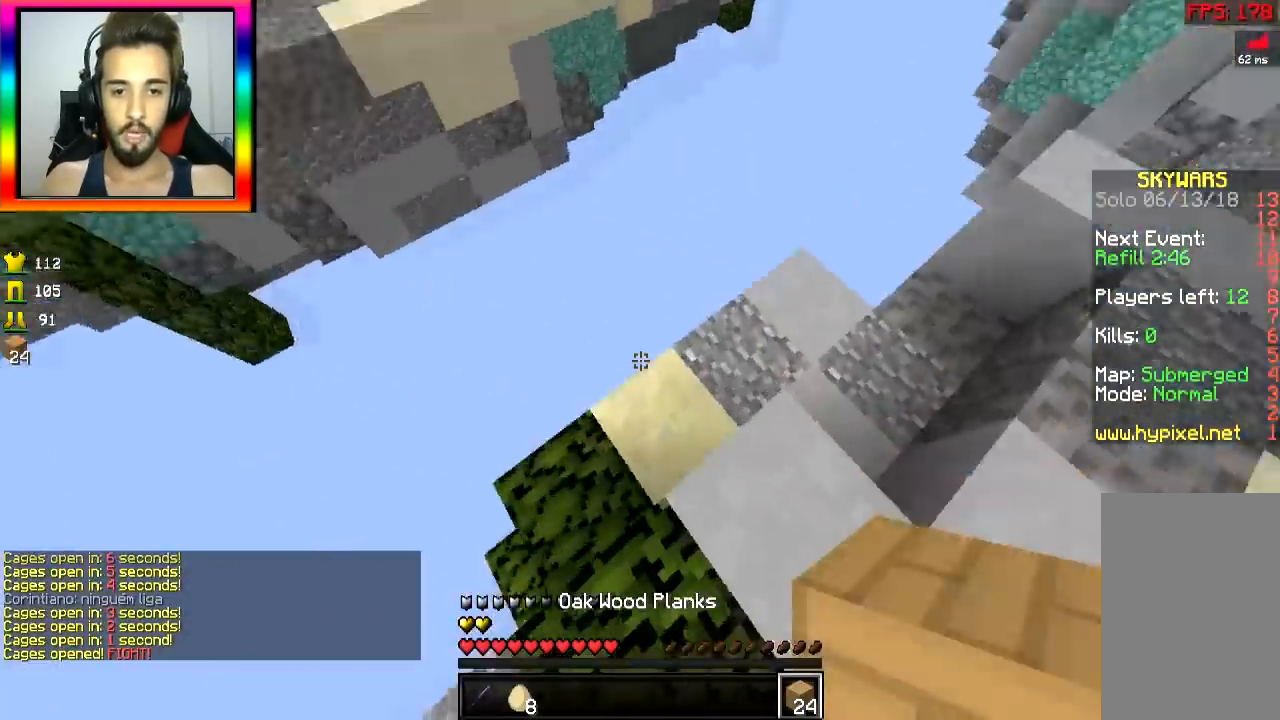
{"keys": ["a", "s"], "mouse": ["right"], "events": [[100, "a", "down"], [100, "mouse_right", "down"], [100, "s", "down"], [100, "space", "down"], [100, "w", "up"], [183, "mouse_right", "up"], [183, "space", "up"], [217, "mouse_right", "down"], [267, "mouse_right", "up"], [300, "mouse_right", "down"], [417, "mouse_right", "up"], [450, "mouse_right", "down"]]}
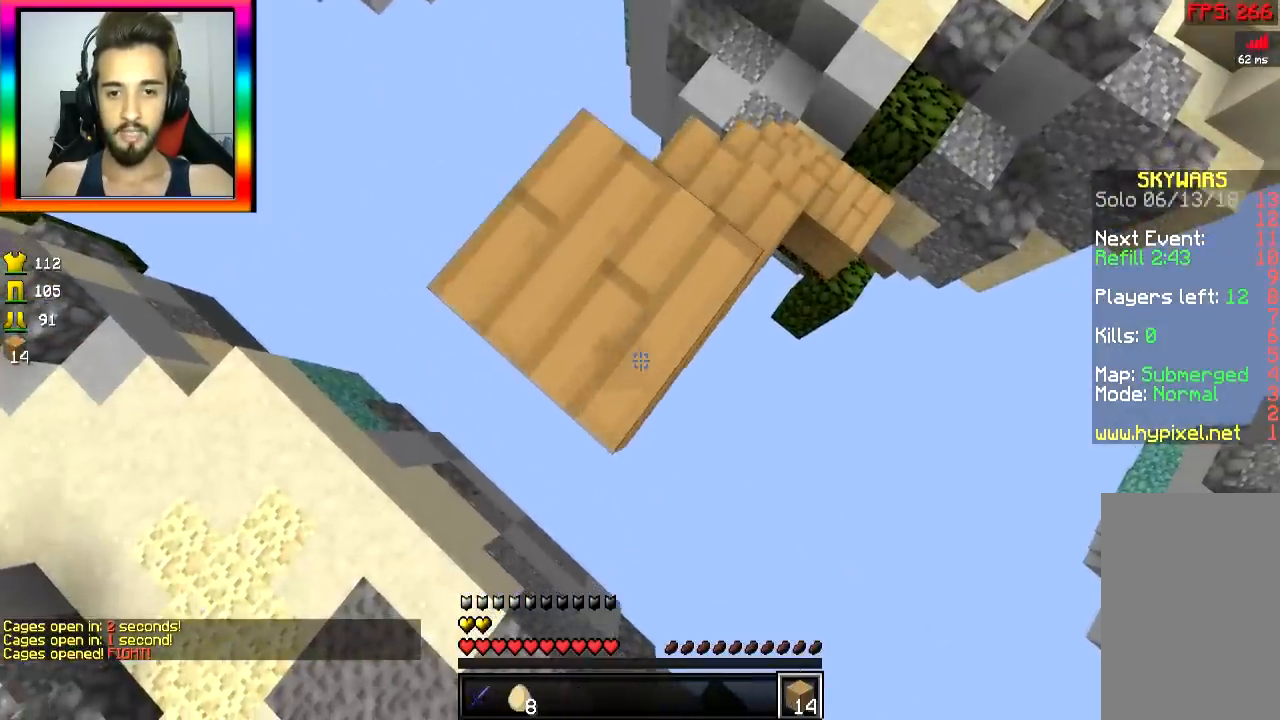
{"keys": ["w"], "mouse": [], "events": [[217, "mouse_right", "up"], [267, "mouse_right", "down"], [334, "s", "up"], [367, "a", "up"], [367, "mouse_right", "up"], [501, "w", "down"]]}
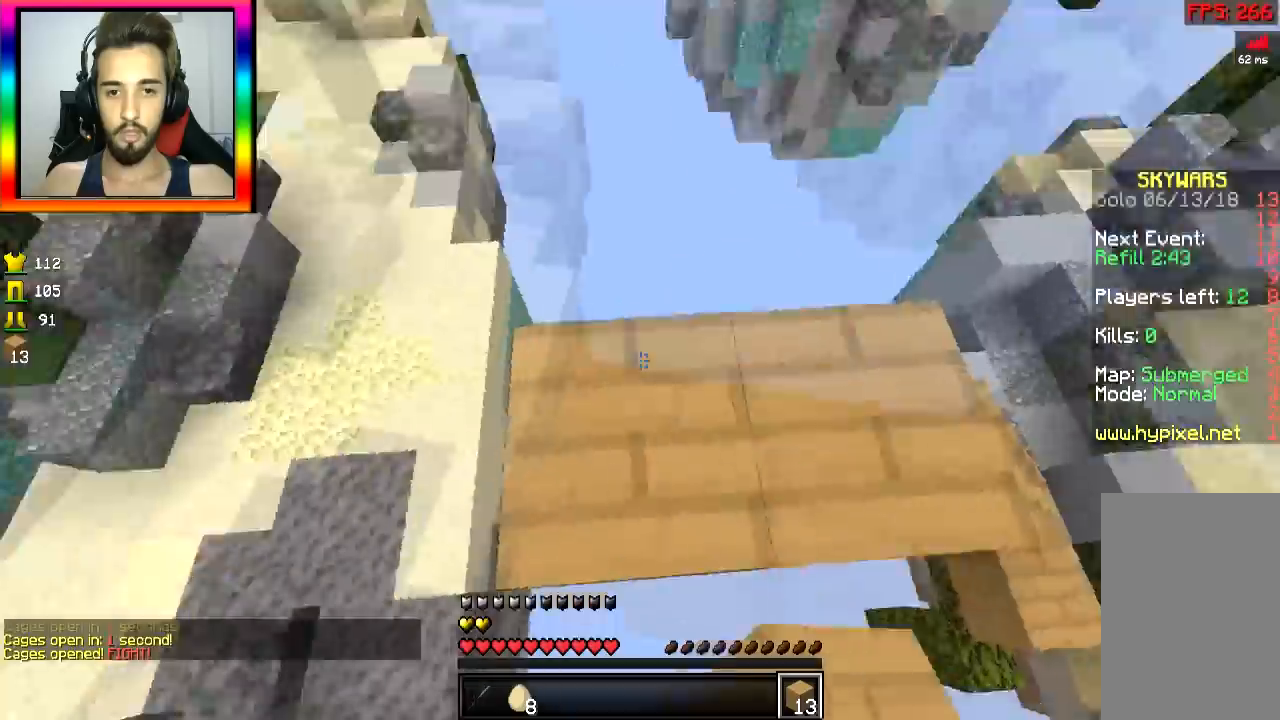
{"keys": ["a", "w"], "mouse": [], "events": [[233, "space", "down"], [284, "a", "down"], [367, "space", "up"]]}
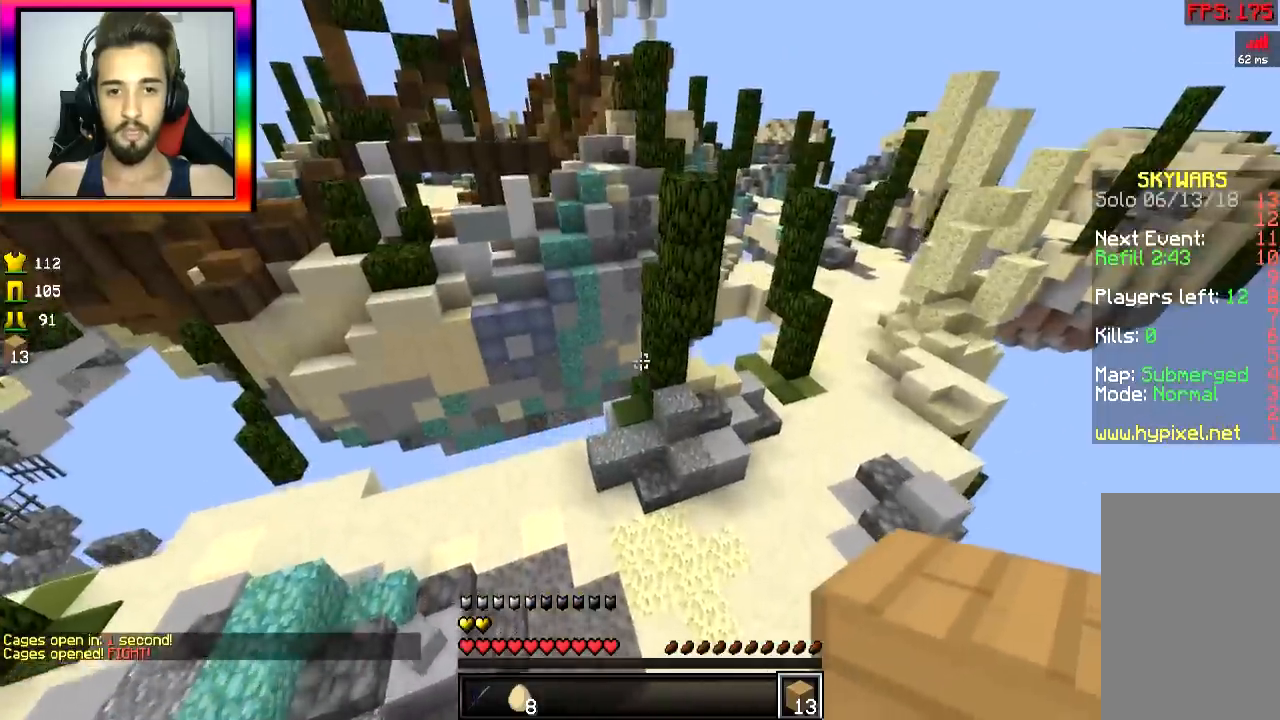
{"keys": ["w"], "mouse": [], "events": [[100, "a", "up"]]}
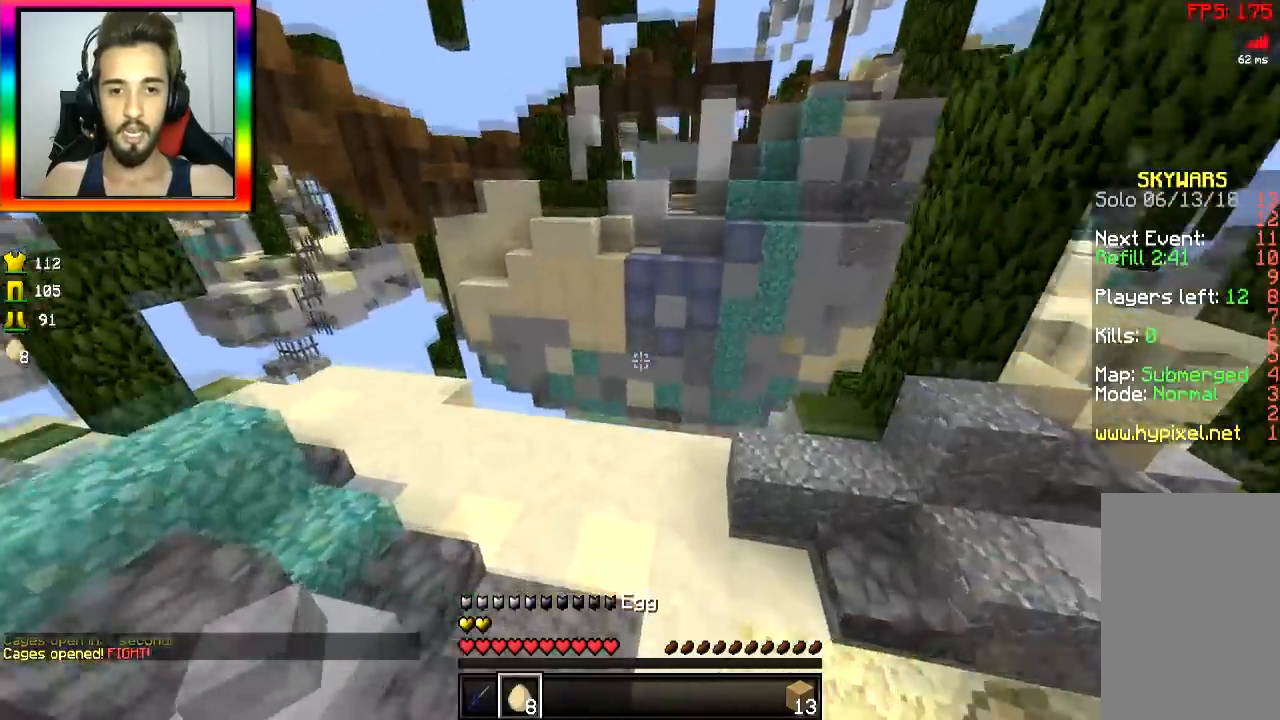
{"keys": ["w"], "mouse": [], "events": []}
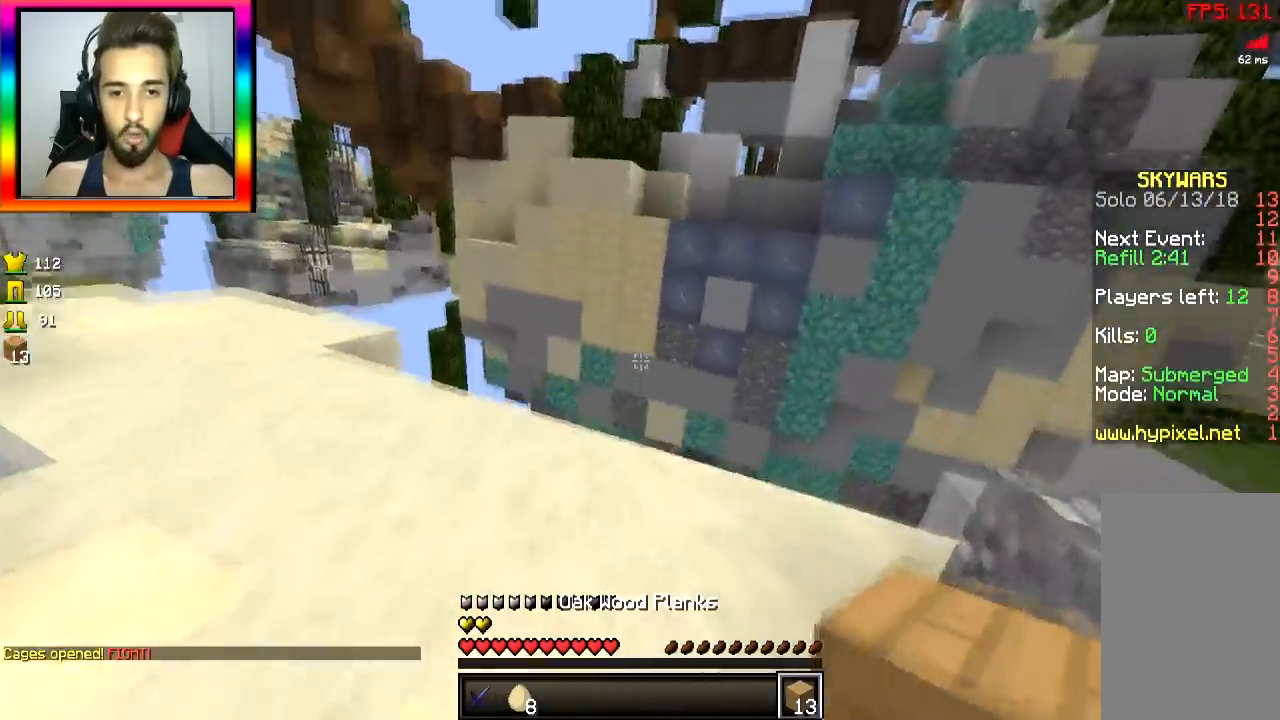
{"keys": ["s"], "mouse": [], "events": [[468, "w", "up"], [501, "s", "down"]]}
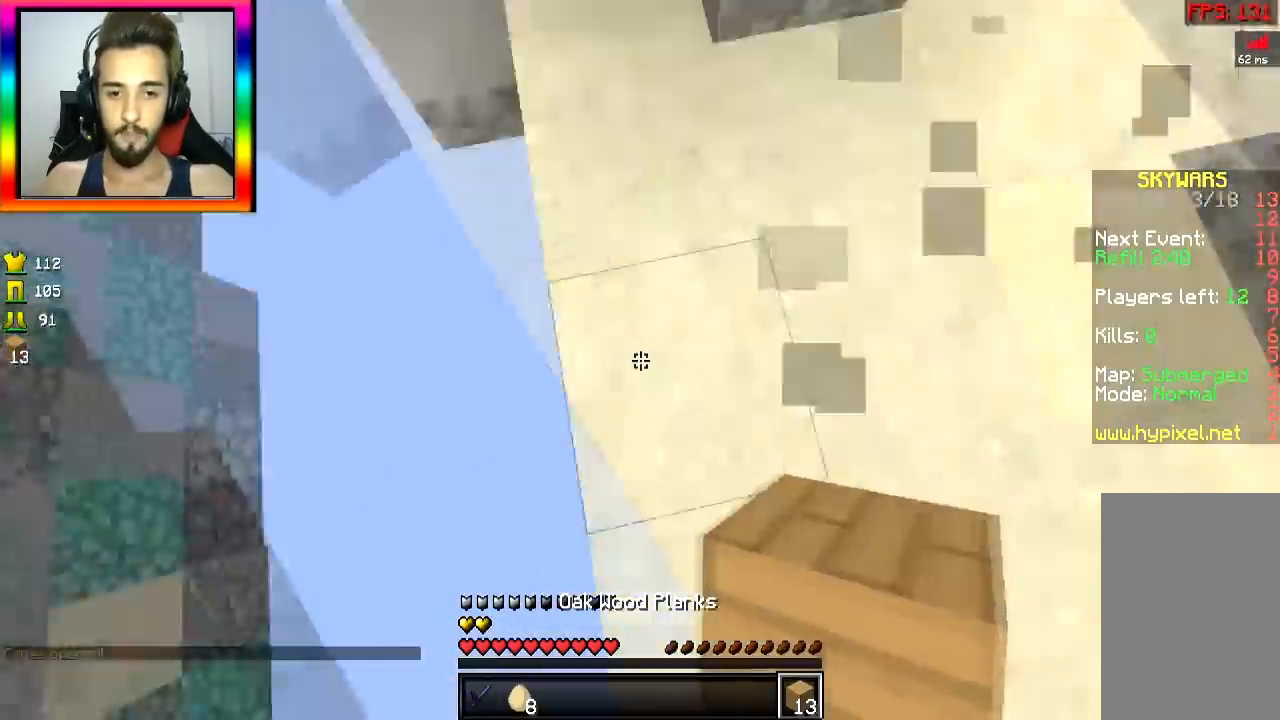
{"keys": ["a", "s"], "mouse": ["right"], "events": [[50, "mouse_right", "down"], [167, "mouse_right", "up"], [200, "mouse_right", "down"], [250, "space", "down"], [267, "mouse_right", "up"], [300, "a", "down"], [300, "mouse_right", "down"], [367, "space", "up"], [400, "a", "up"], [417, "mouse_right", "up"], [450, "mouse_right", "down"], [500, "a", "down"]]}
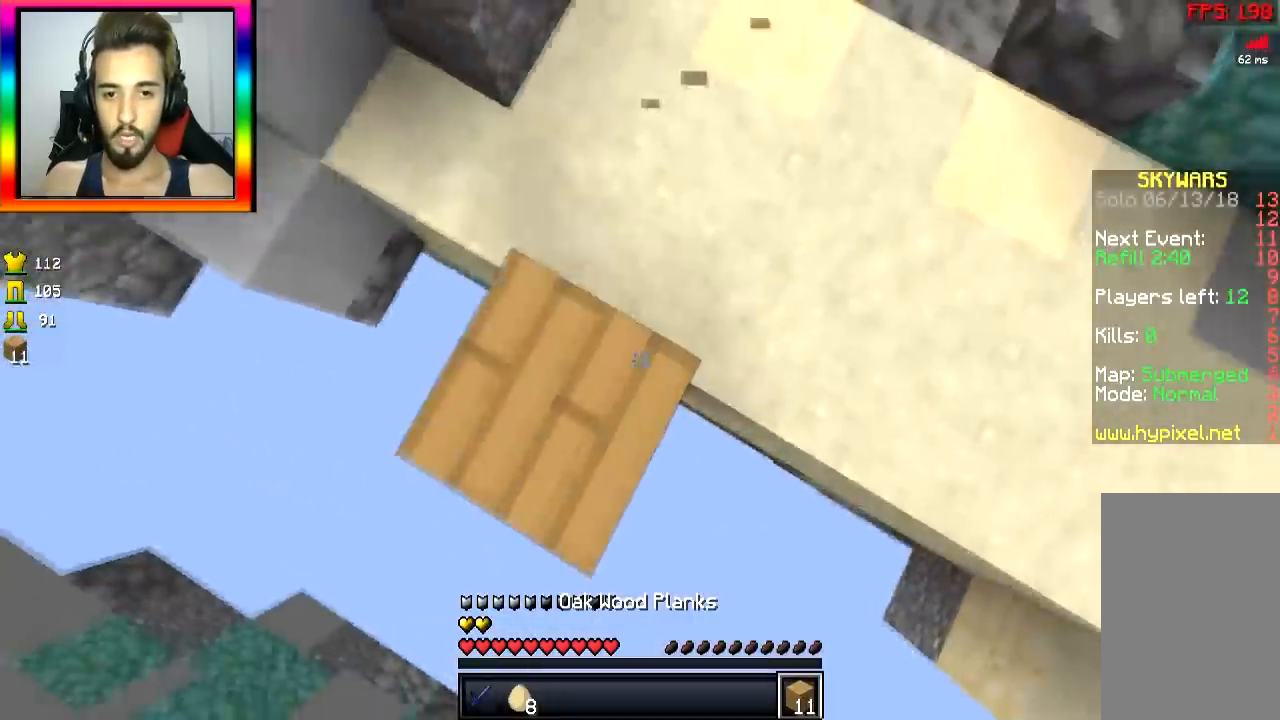
{"keys": ["a", "s"], "mouse": ["right"], "events": [[17, "mouse_right", "up"], [50, "mouse_right", "down"], [167, "mouse_right", "up"], [201, "mouse_right", "down"], [267, "mouse_right", "up"], [301, "mouse_right", "down"], [417, "mouse_right", "up"], [451, "mouse_right", "down"]]}
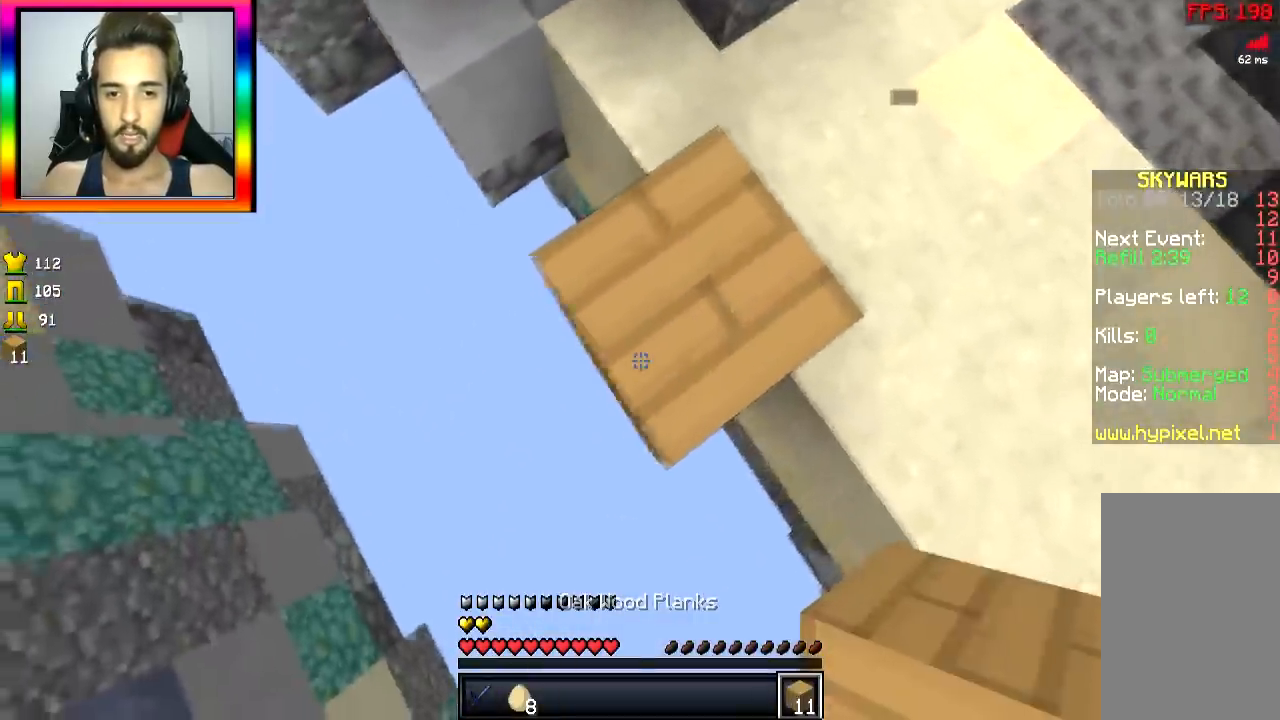
{"keys": ["a", "s"], "mouse": [], "events": [[50, "mouse_right", "up"], [100, "mouse_right", "down"], [150, "space", "down"], [167, "mouse_right", "up"], [200, "mouse_right", "down"], [200, "space", "up"], [434, "mouse_right", "up"], [450, "mouse_right", "down"], [500, "mouse_right", "up"]]}
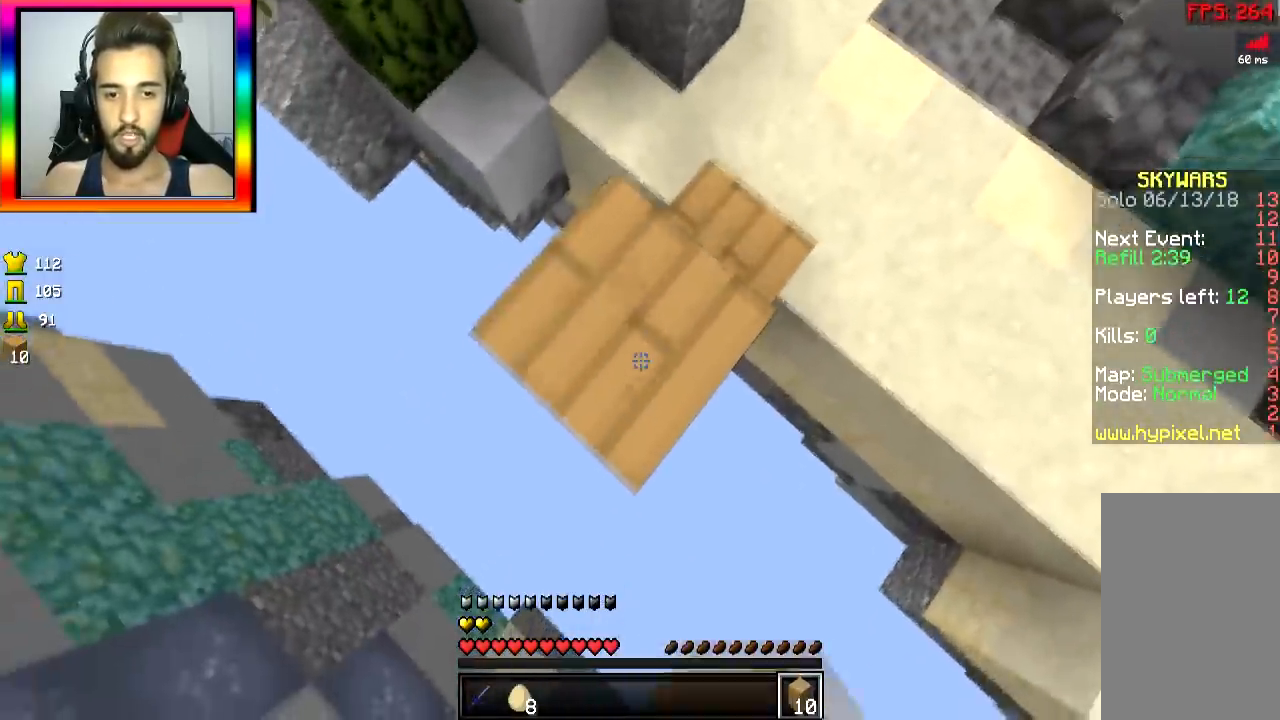
{"keys": ["a", "s"], "mouse": ["right"], "events": [[50, "mouse_right", "down"], [167, "mouse_right", "up"], [201, "mouse_right", "down"], [301, "space", "down"], [317, "mouse_right", "up"], [351, "mouse_right", "down"], [401, "space", "up"], [417, "mouse_right", "up"], [451, "mouse_right", "down"]]}
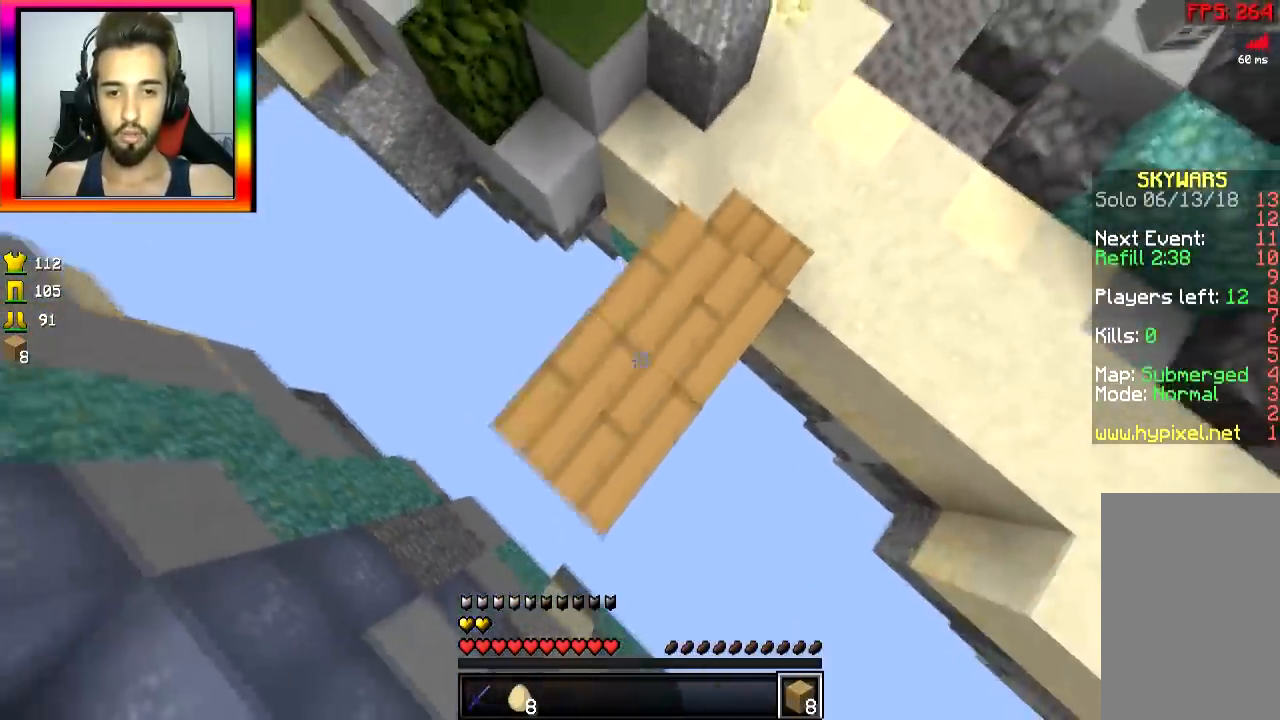
{"keys": ["a", "s", "space"], "mouse": ["right"], "events": [[50, "mouse_right", "up"], [100, "mouse_right", "down"], [150, "mouse_right", "up"], [200, "mouse_right", "down"], [300, "mouse_right", "up"], [350, "mouse_right", "down"], [400, "mouse_right", "up"], [450, "mouse_right", "down"], [450, "space", "down"]]}
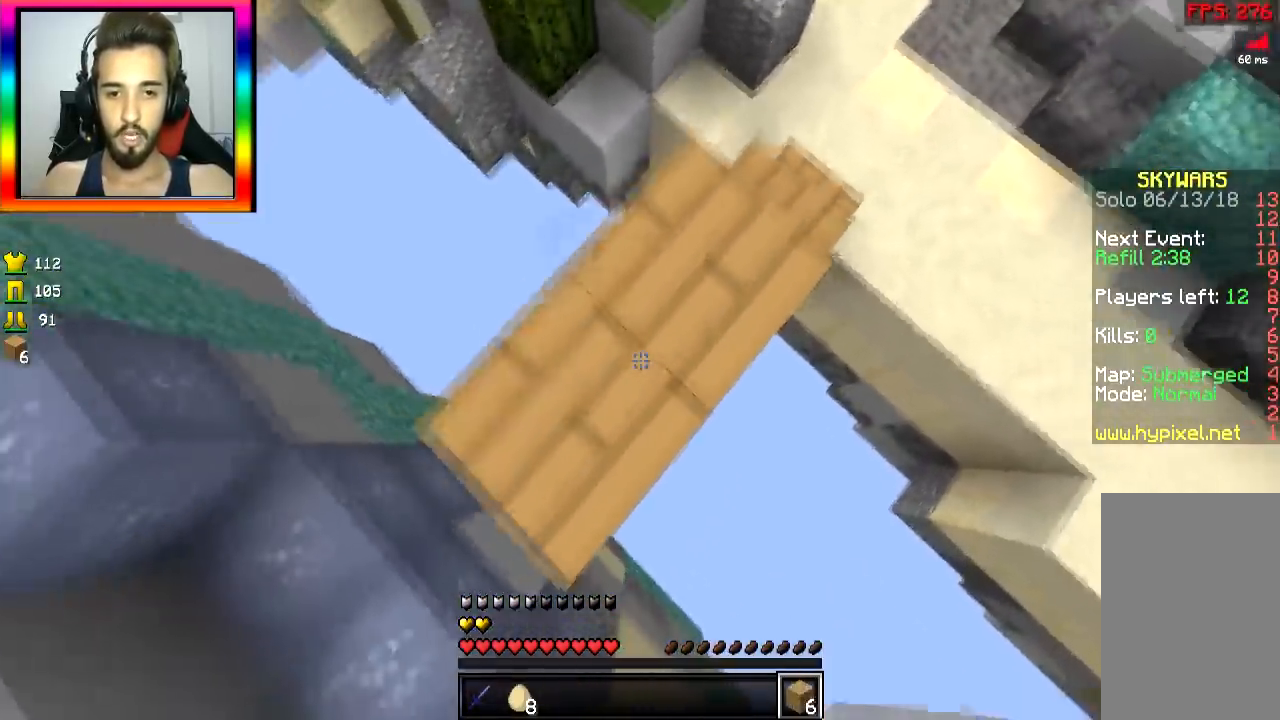
{"keys": ["a", "s"], "mouse": ["right"], "events": [[50, "mouse_right", "up"], [50, "space", "up"], [100, "mouse_right", "down"], [151, "mouse_right", "up"], [217, "mouse_right", "down"], [301, "mouse_right", "up"], [351, "mouse_right", "down"], [451, "mouse_right", "up"], [501, "mouse_right", "down"]]}
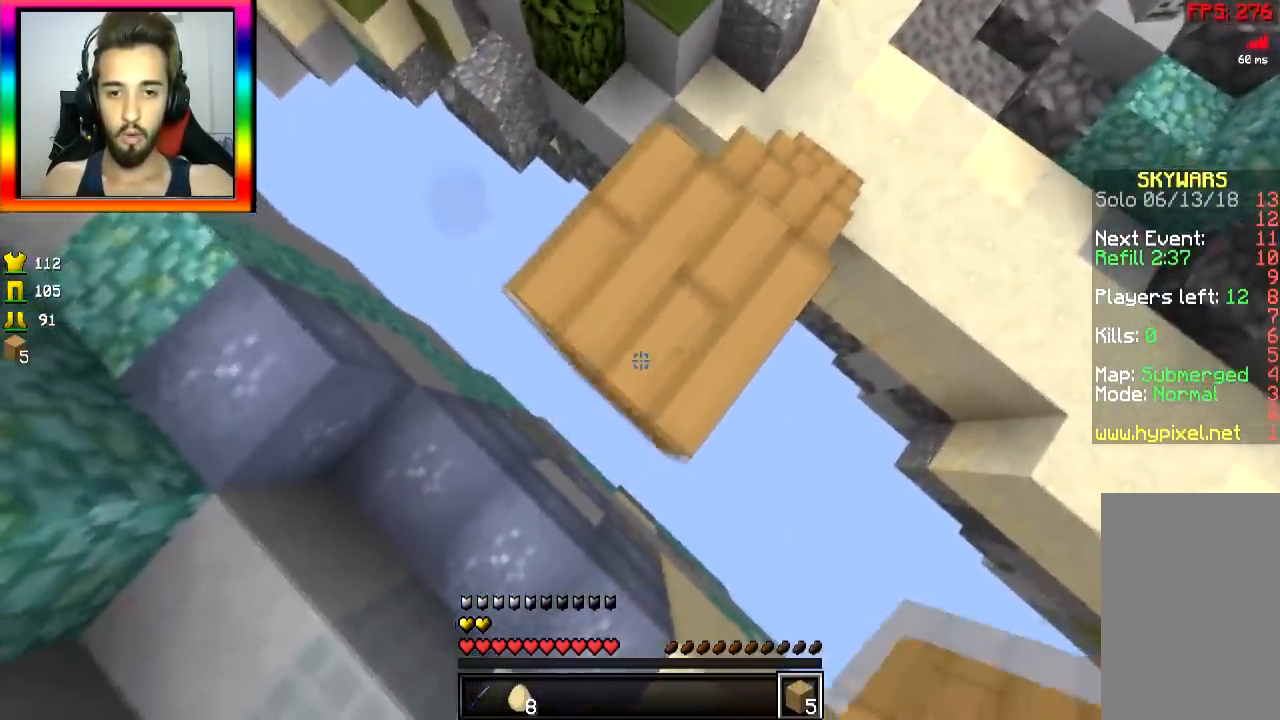
{"keys": ["w"], "mouse": [], "events": [[117, "mouse_right", "up"], [150, "mouse_right", "down"], [200, "a", "up"], [200, "s", "up"], [250, "mouse_right", "up"], [367, "w", "down"]]}
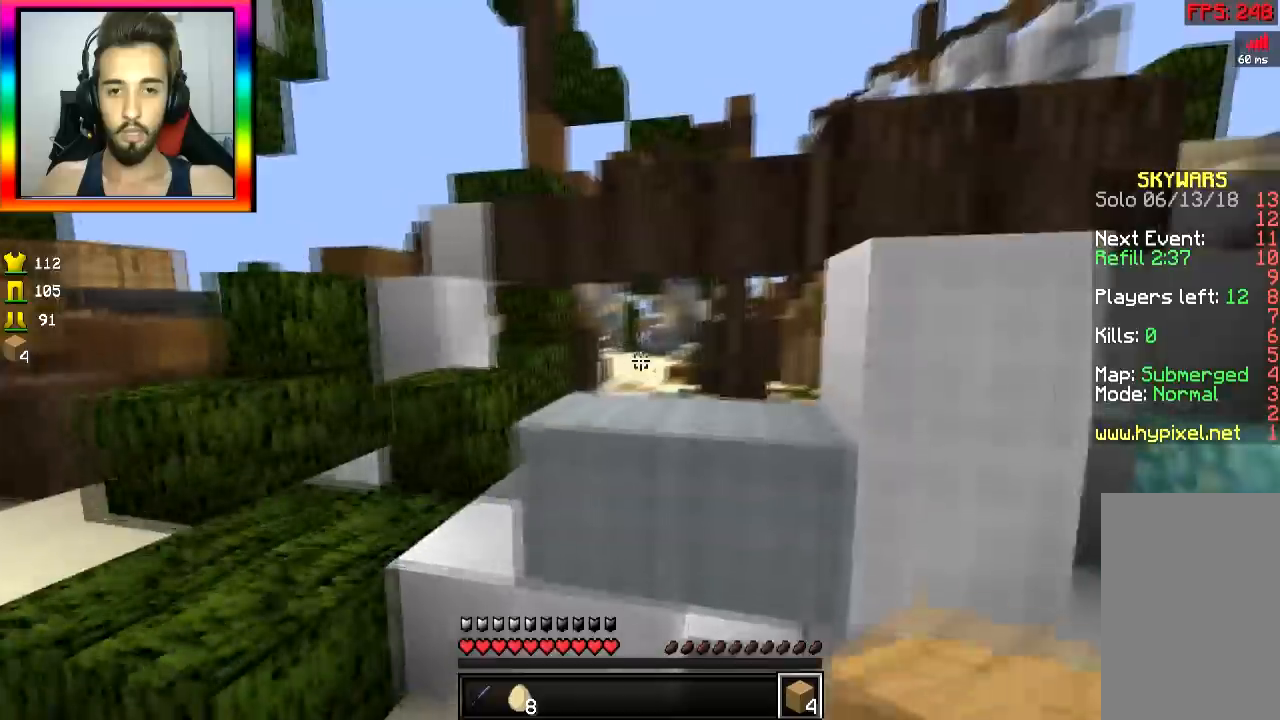
{"keys": ["a", "w"], "mouse": [], "events": [[34, "space", "down"], [167, "space", "up"], [501, "a", "down"]]}
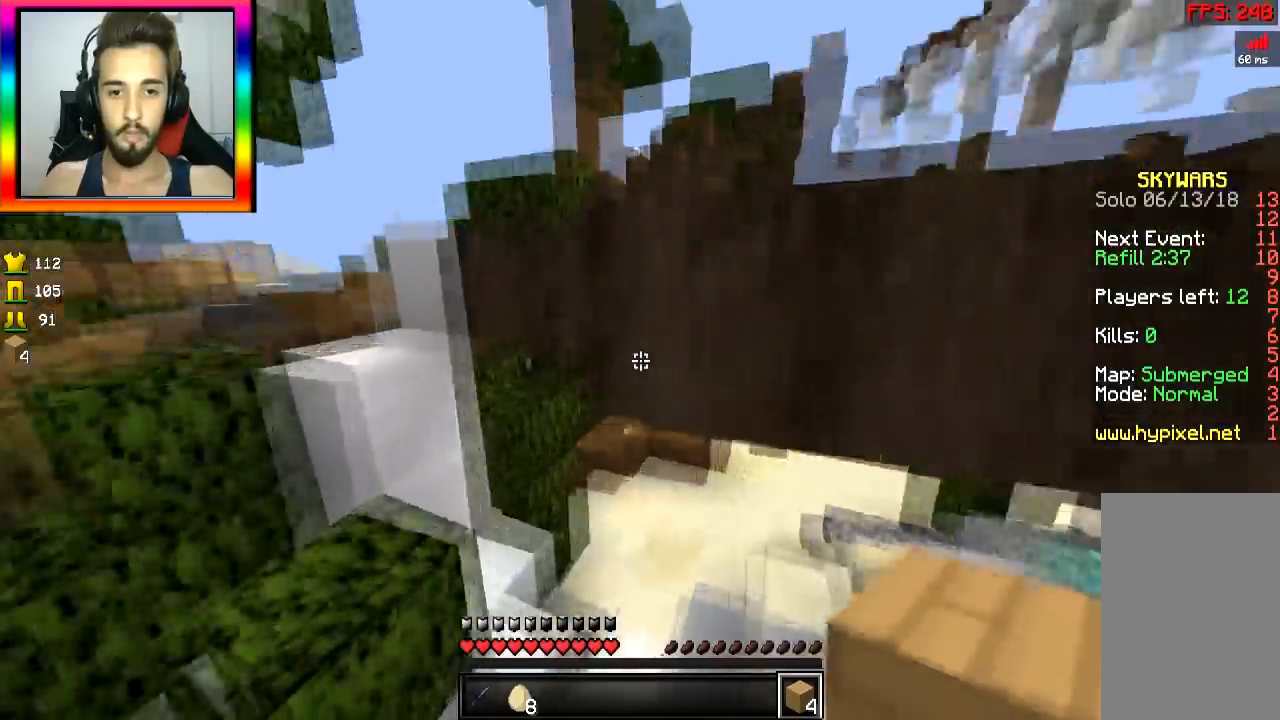
{"keys": ["w"], "mouse": [], "events": [[100, "a", "up"], [350, "d", "down"], [500, "d", "up"]]}
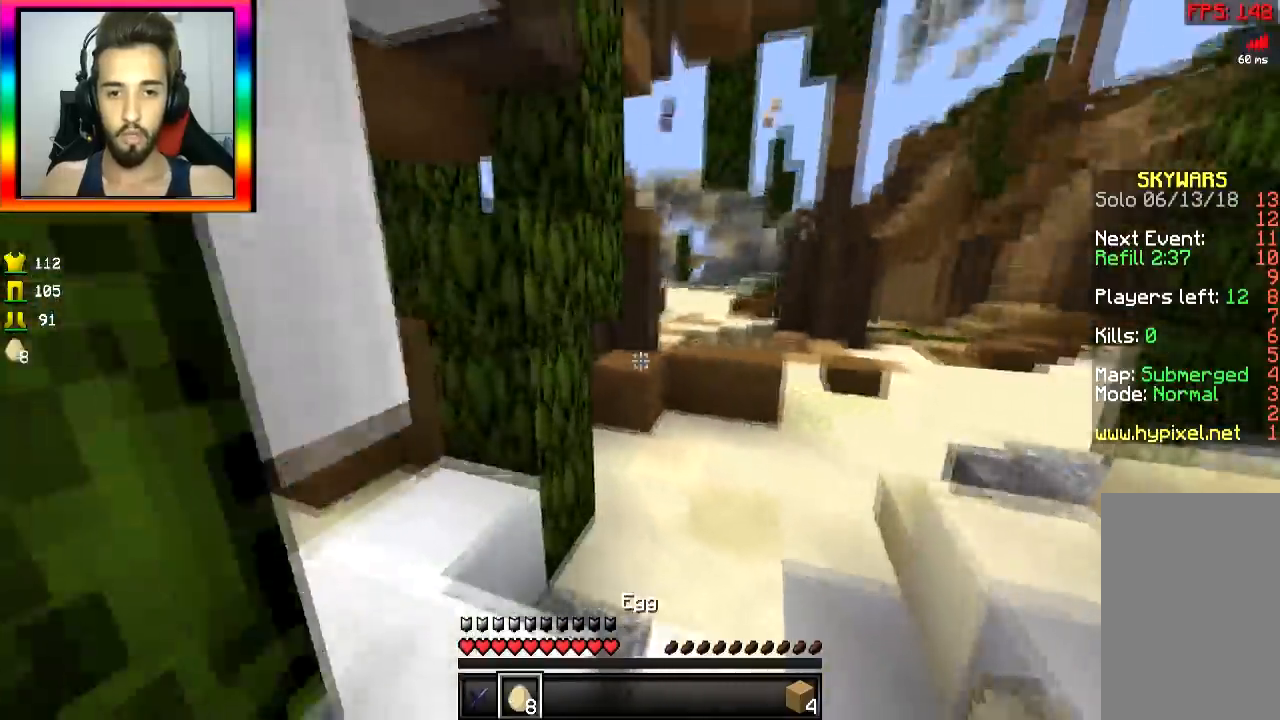
{"keys": ["space", "w"], "mouse": [], "events": [[167, "d", "down"], [217, "d", "up"], [301, "space", "down"]]}
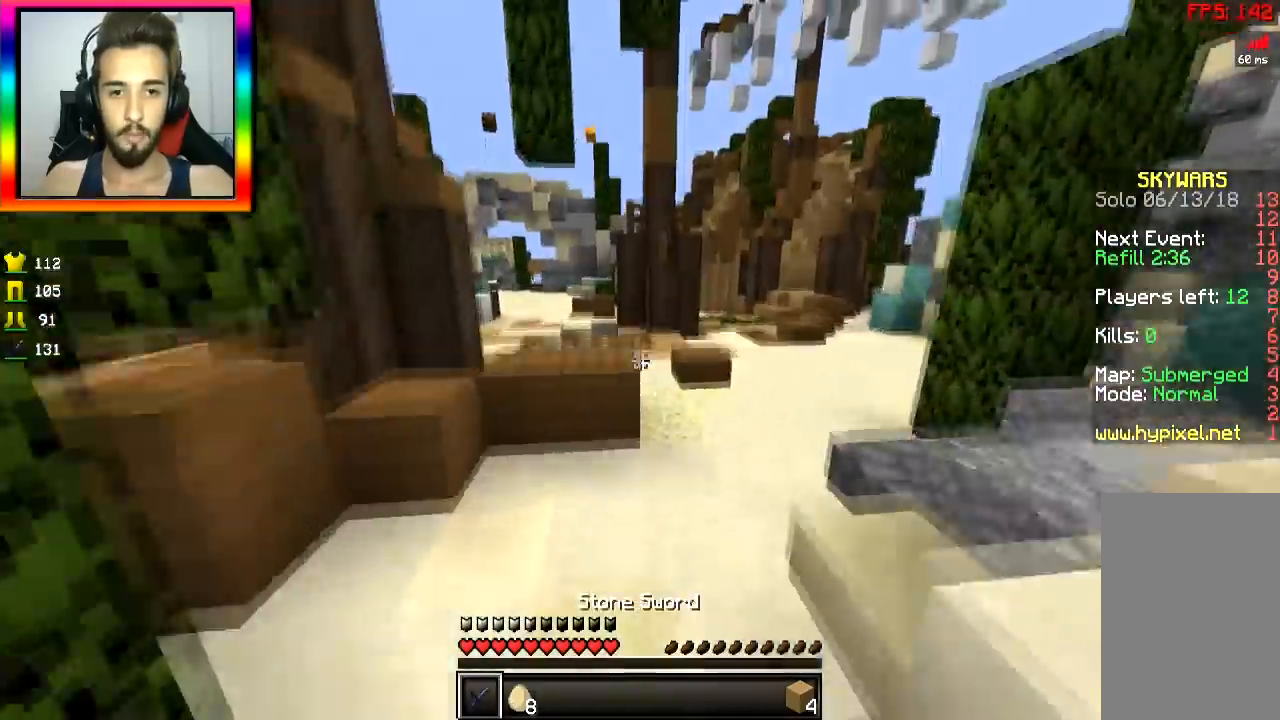
{"keys": ["space", "w"], "mouse": [], "events": [[34, "d", "down"], [34, "space", "up"], [84, "d", "up"], [434, "space", "down"]]}
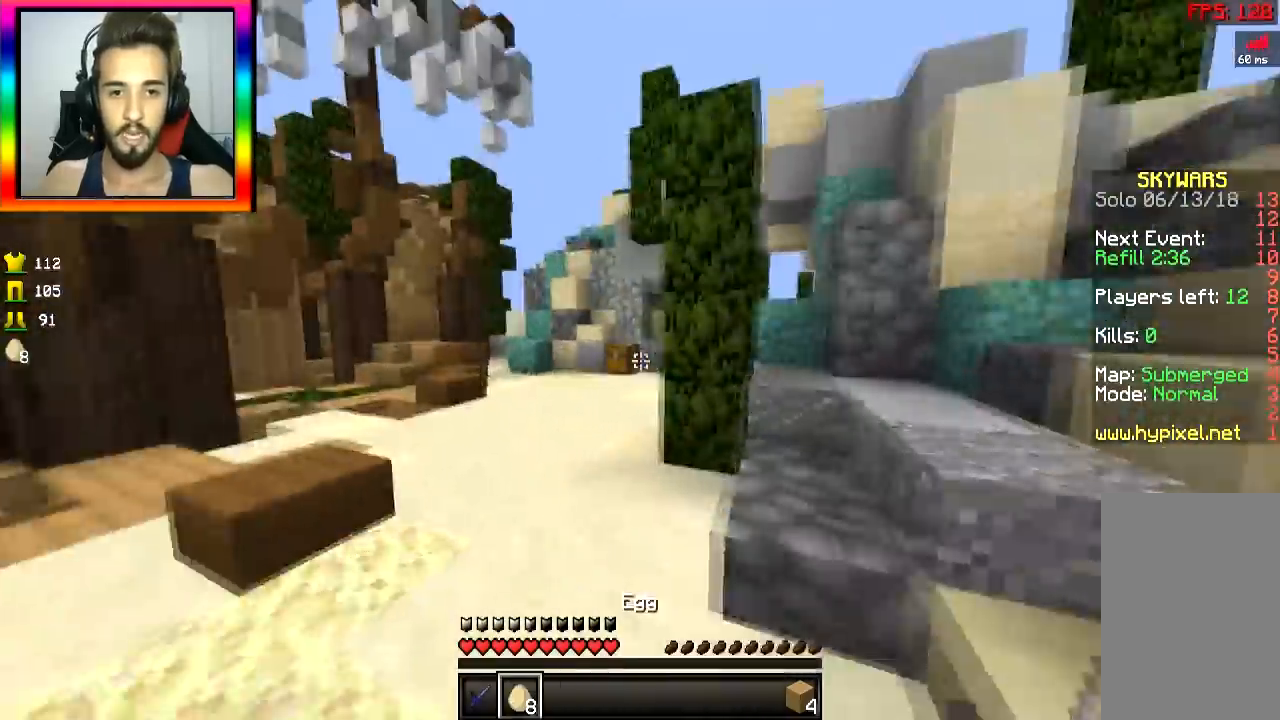
{"keys": ["space", "w"], "mouse": [], "events": []}
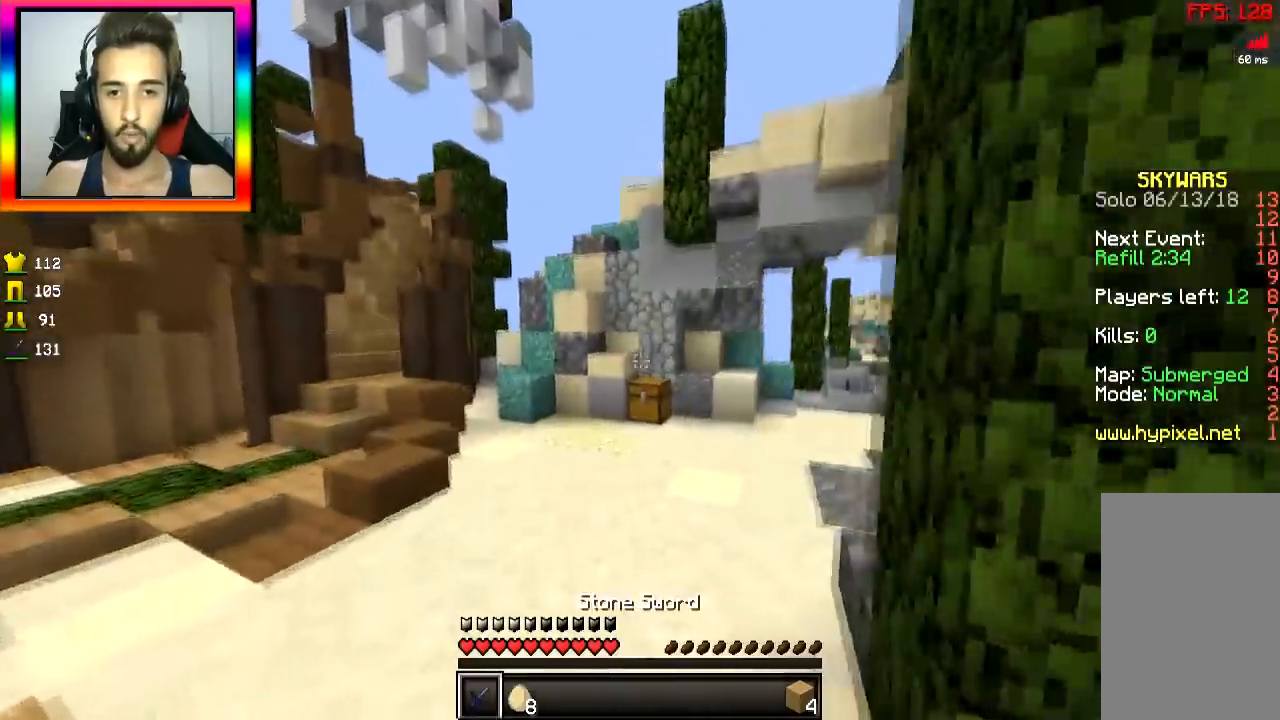
{"keys": ["w"], "mouse": [], "events": [[234, "space", "up"]]}